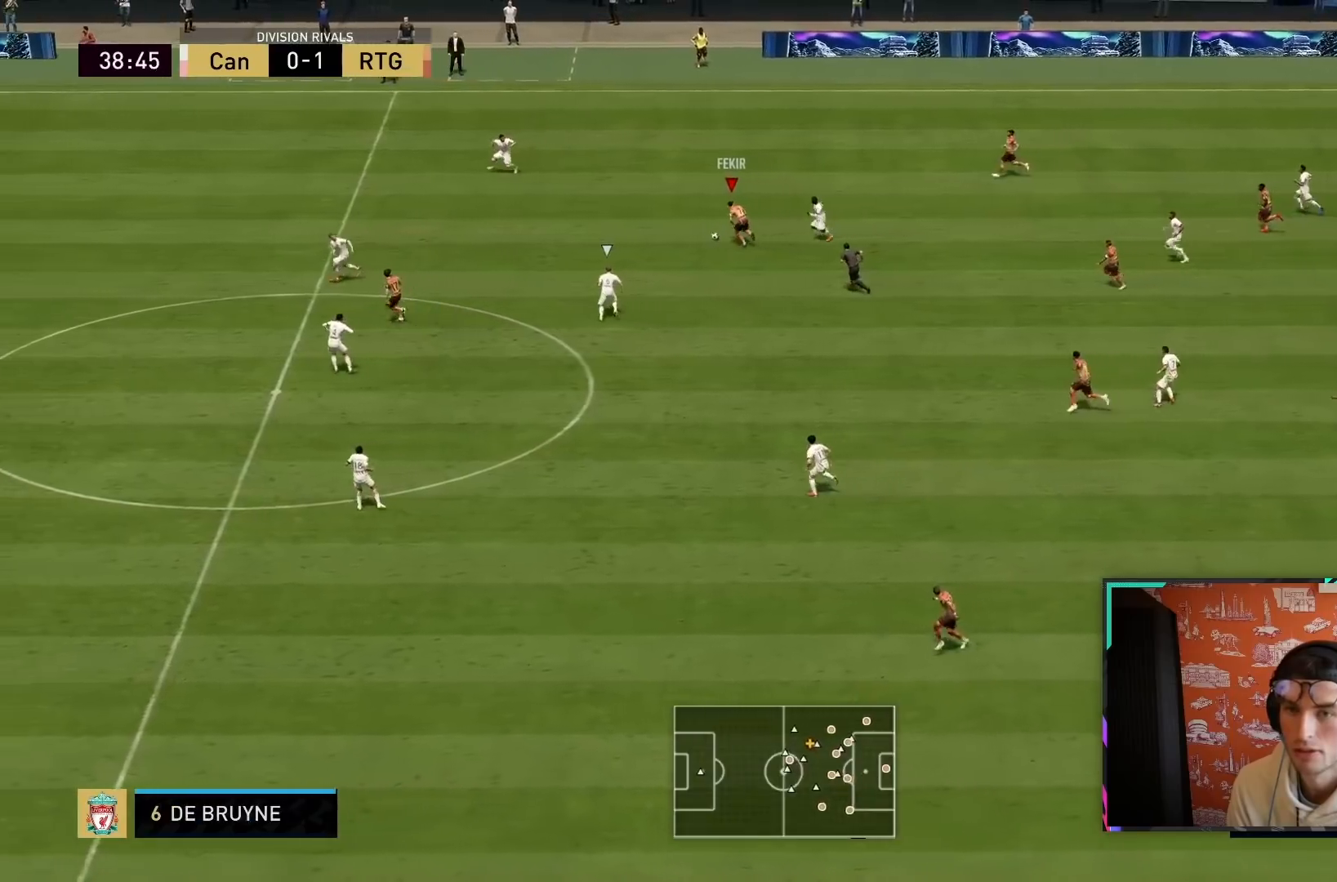
Gameplay with a controller (PlayStation layout); each line is a JSON object with the inputs held at the frame after it. "events" lists button and stick changes between this image and that frame as [ms after this image, input, new state], when the widget could be followed in between. Not read: L3 R3.
{"buttons": ["CROSS", "R1"], "left_stick": "down-left", "right_stick": "center", "events": [[83, "R2", "up"], [133, "left_stick", "down"], [133, "right_stick", "down"], [183, "left_stick", "center"], [383, "right_stick", "center"], [400, "left_stick", "down-left"], [433, "CROSS", "down"], [433, "R1", "down"]]}
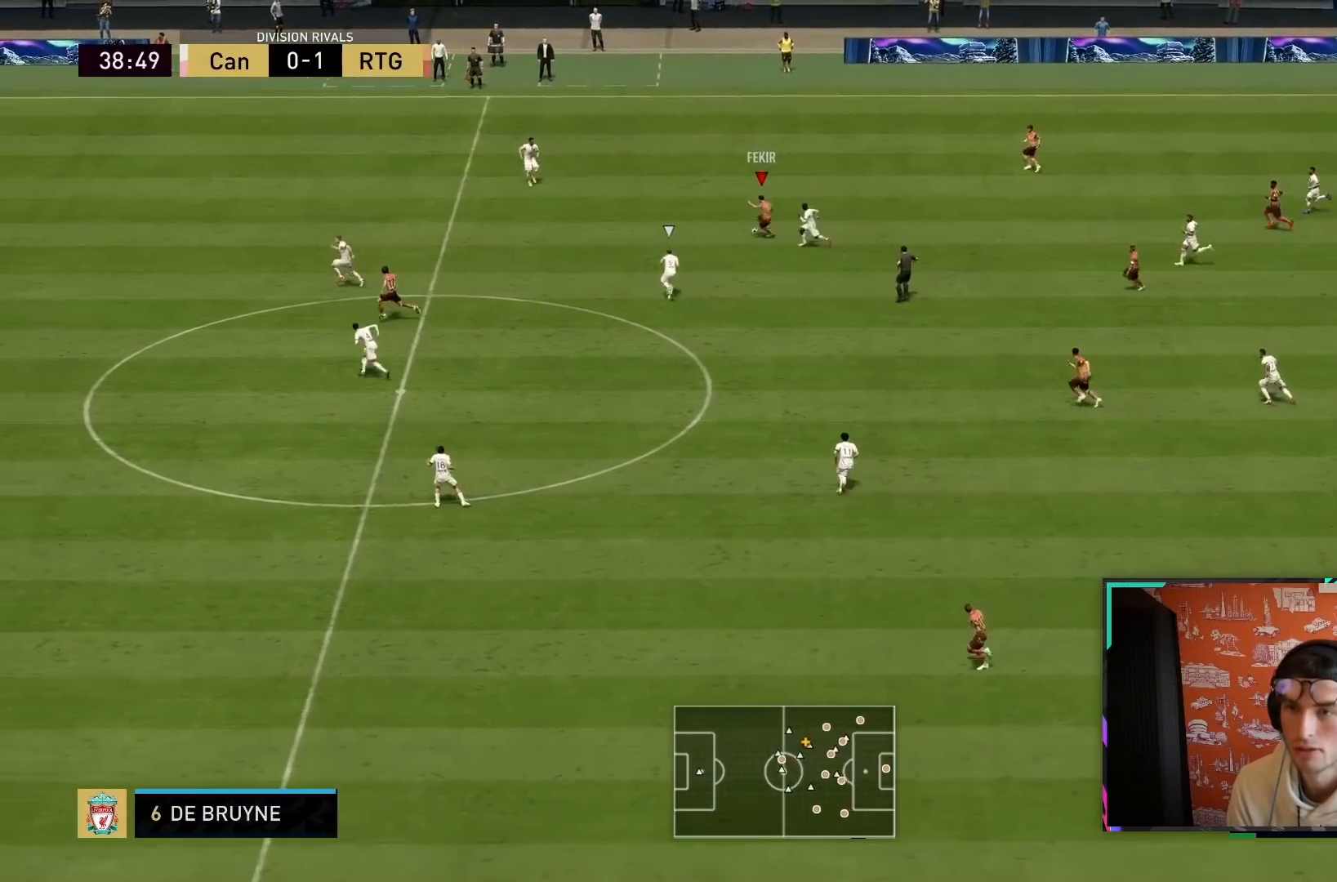
{"buttons": ["R2"], "left_stick": "down-left", "right_stick": "center", "events": [[83, "CROSS", "up"], [83, "R1", "up"], [433, "R2", "down"]]}
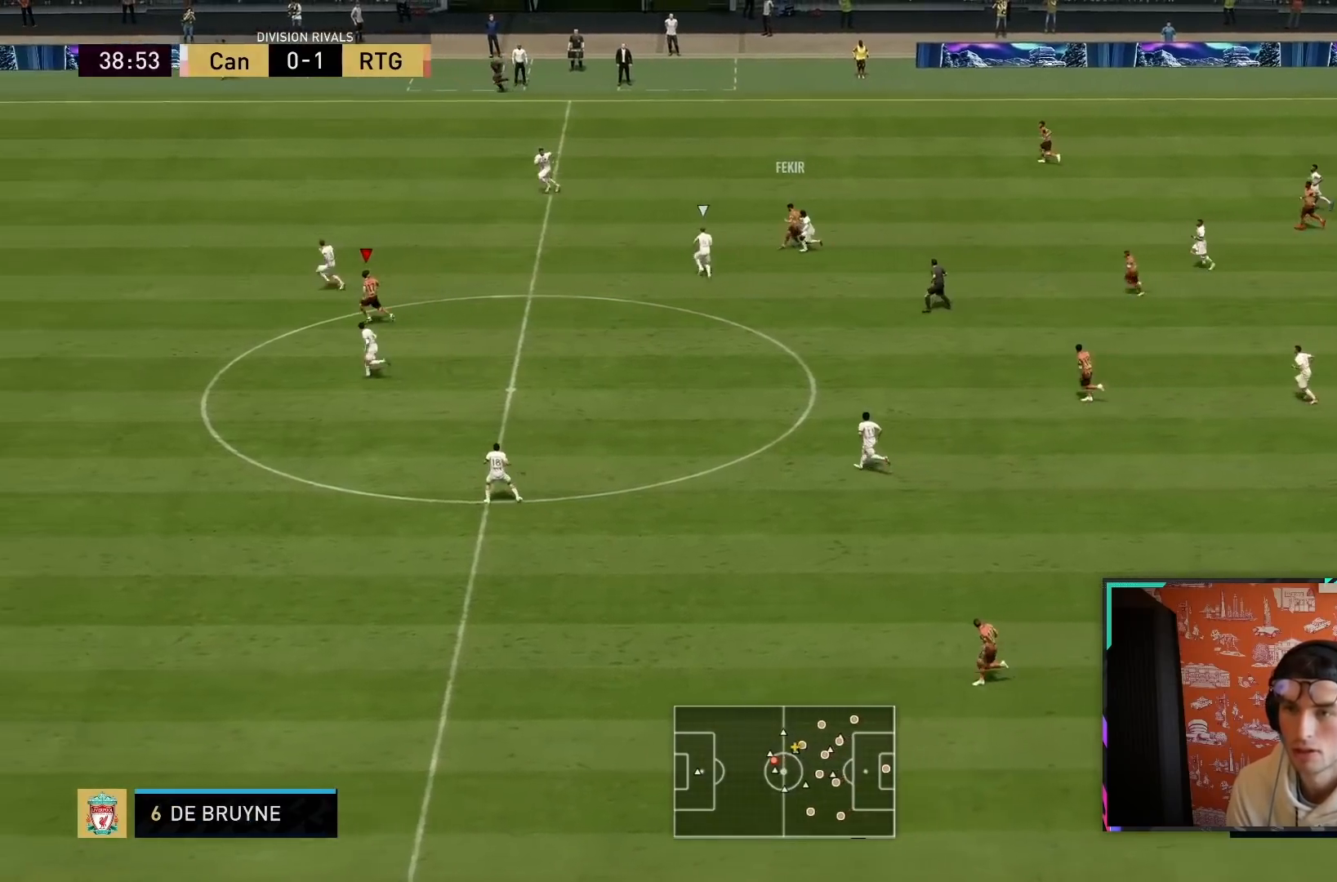
{"buttons": [], "left_stick": "down-right", "right_stick": "center", "events": [[450, "left_stick", "down-right"], [467, "R2", "up"]]}
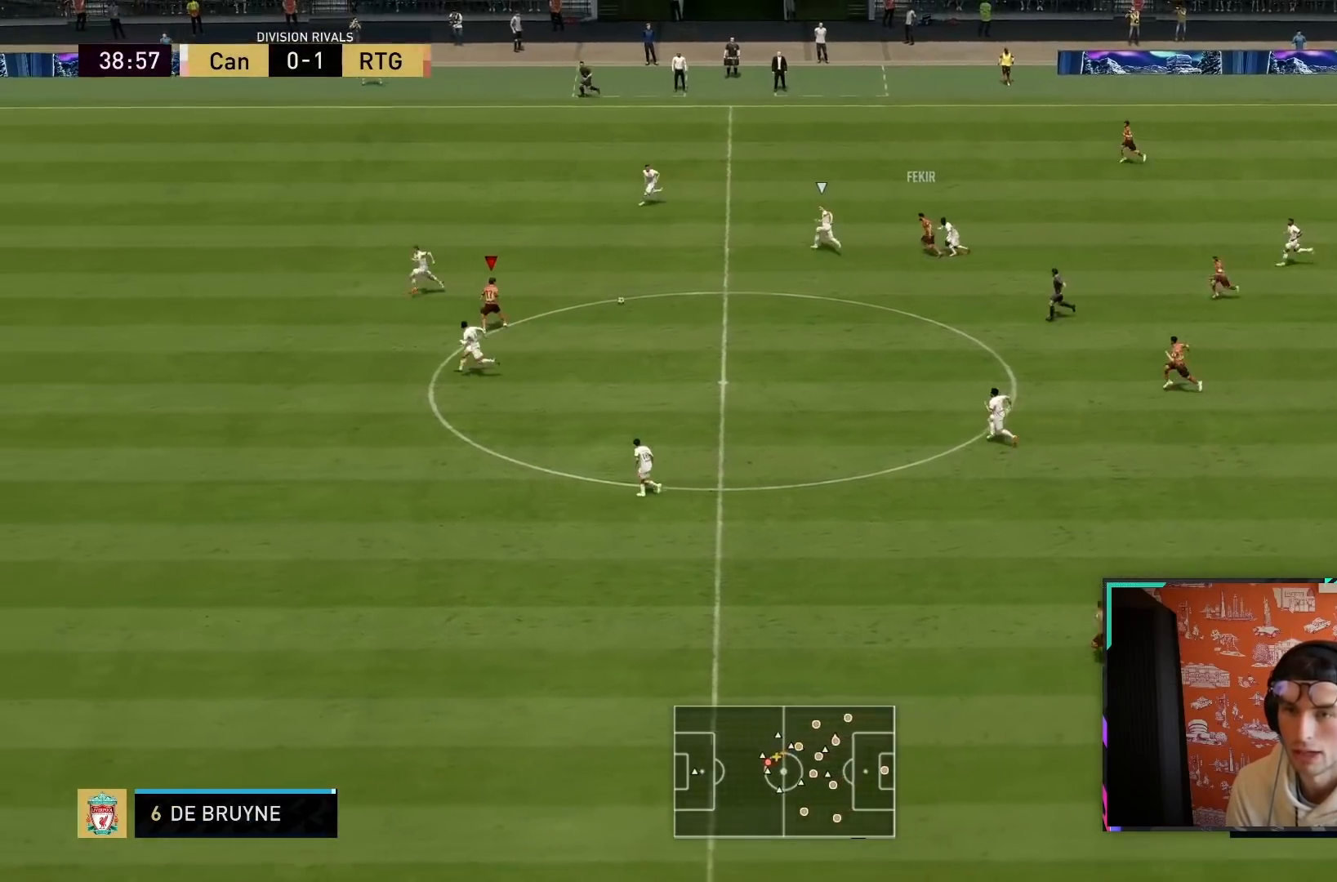
{"buttons": [], "left_stick": "down-right", "right_stick": "center", "events": [[17, "left_stick", "down"], [217, "left_stick", "down-right"]]}